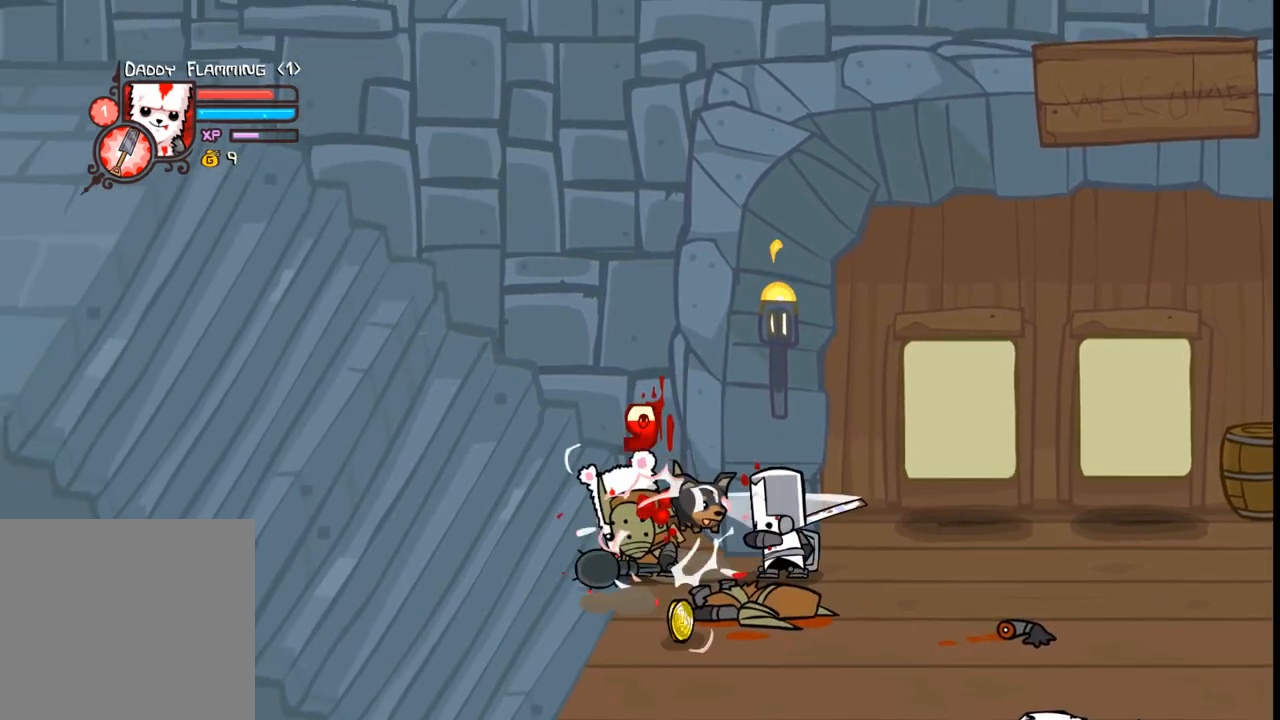
Gameplay with a controller (Xbox layout); each line is a JSON object with the inputs held at the frame after it. "events" lists button and stick changes between this image and that frame as [ms after this image, input, new state], when the widget could be followed in between. Not read: L3 R3 left_stick right_stick.
{"buttons": ["DPAD_DOWN"], "events": [[433, "DPAD_DOWN", "down"]]}
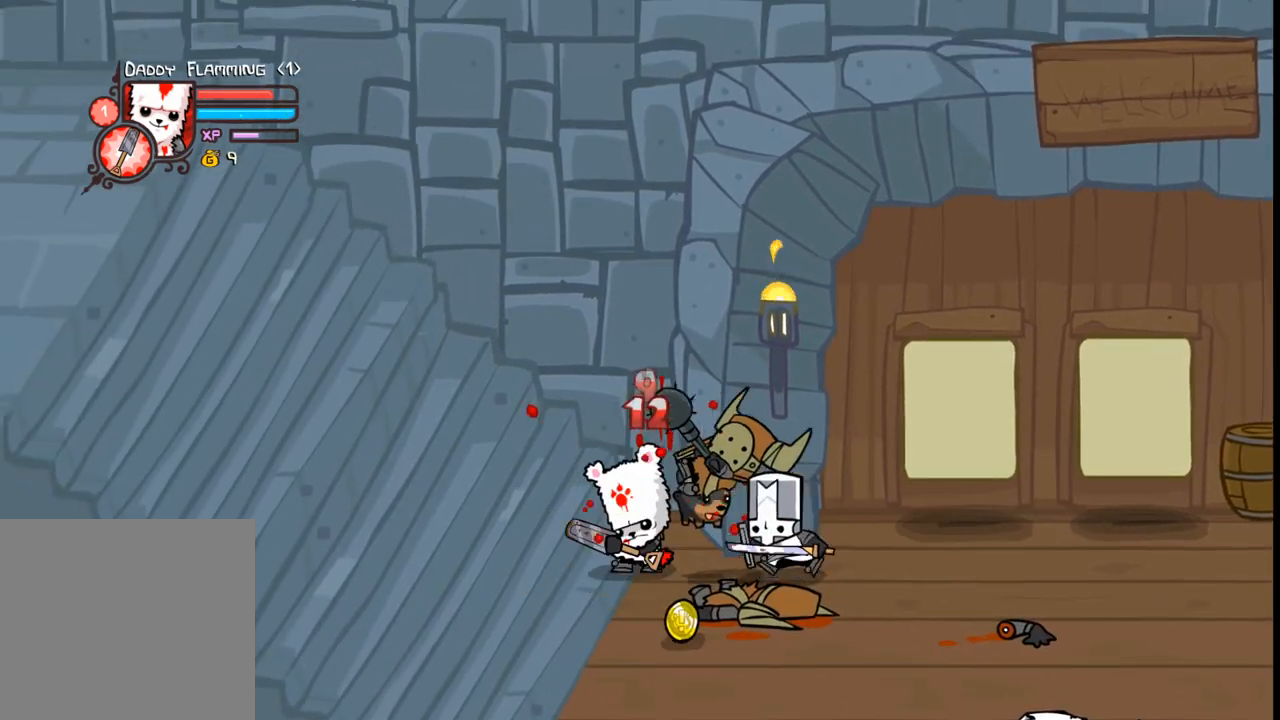
{"buttons": ["DPAD_DOWN"], "events": [[67, "DPAD_RIGHT", "down"], [367, "DPAD_RIGHT", "up"]]}
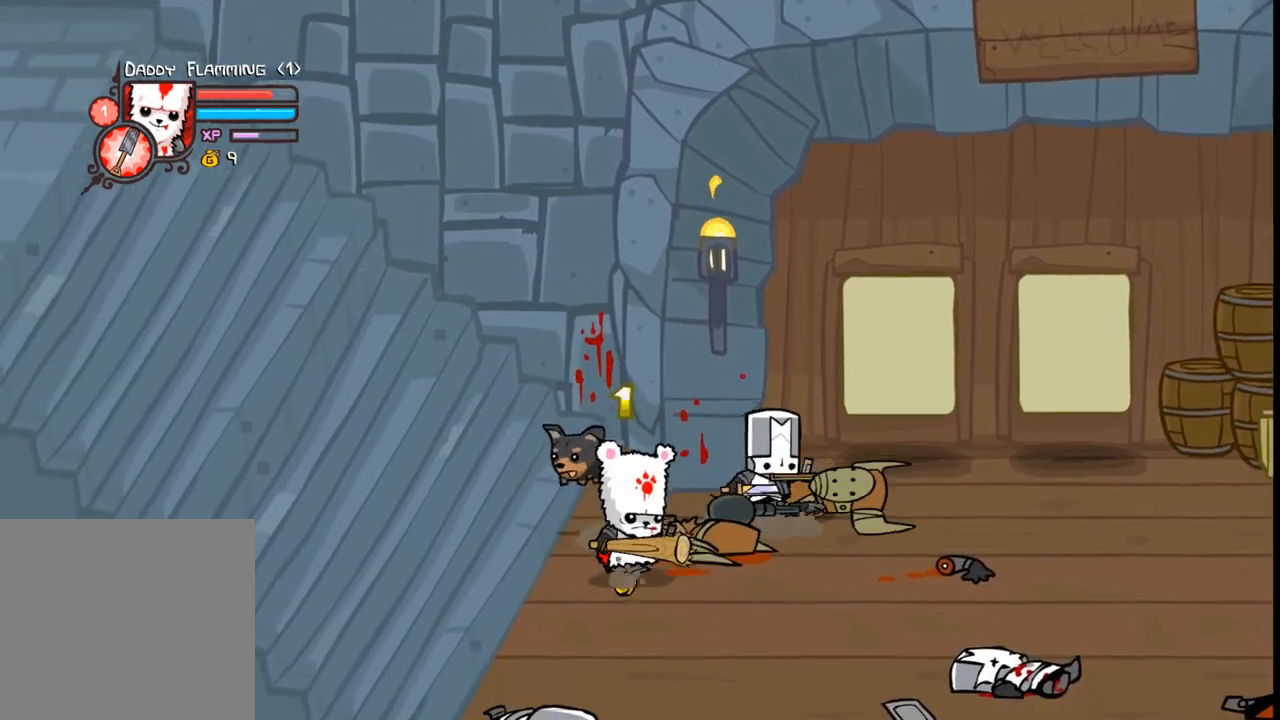
{"buttons": ["B"], "events": [[33, "DPAD_DOWN", "up"], [33, "DPAD_RIGHT", "down"], [167, "DPAD_UP", "down"], [433, "B", "down"], [500, "DPAD_RIGHT", "up"], [500, "DPAD_UP", "up"]]}
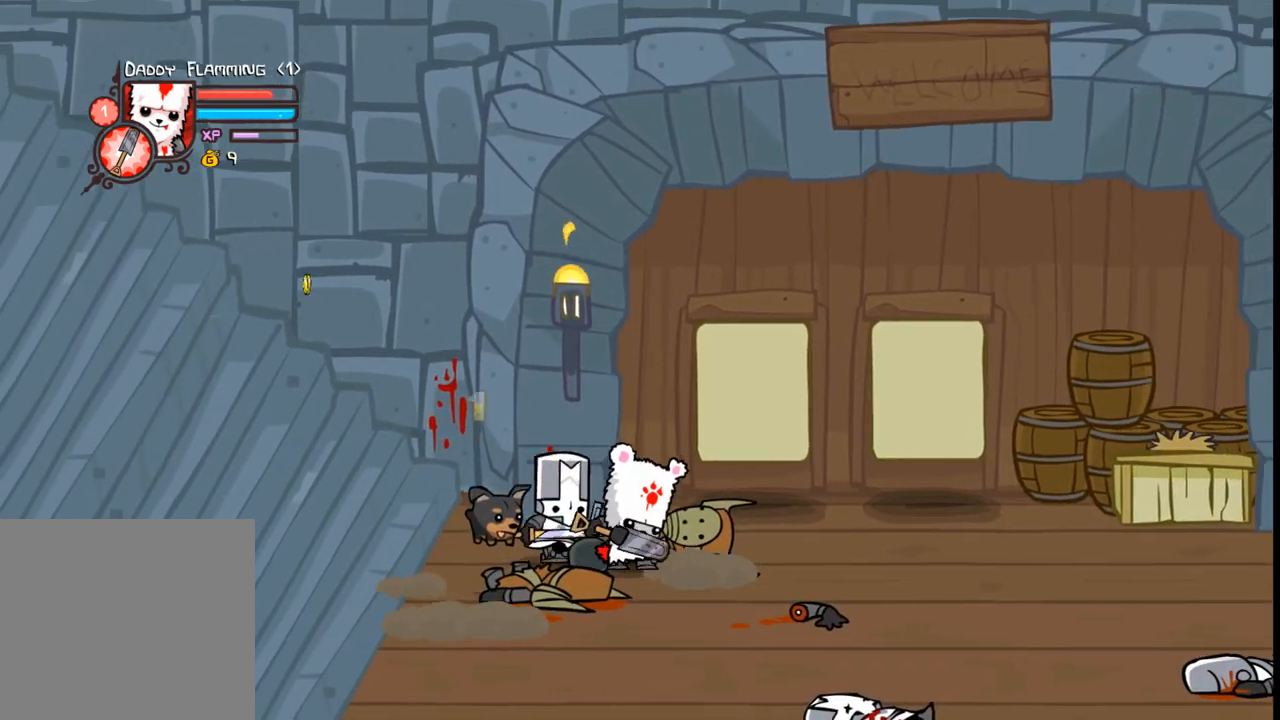
{"buttons": [], "events": [[33, "B", "up"]]}
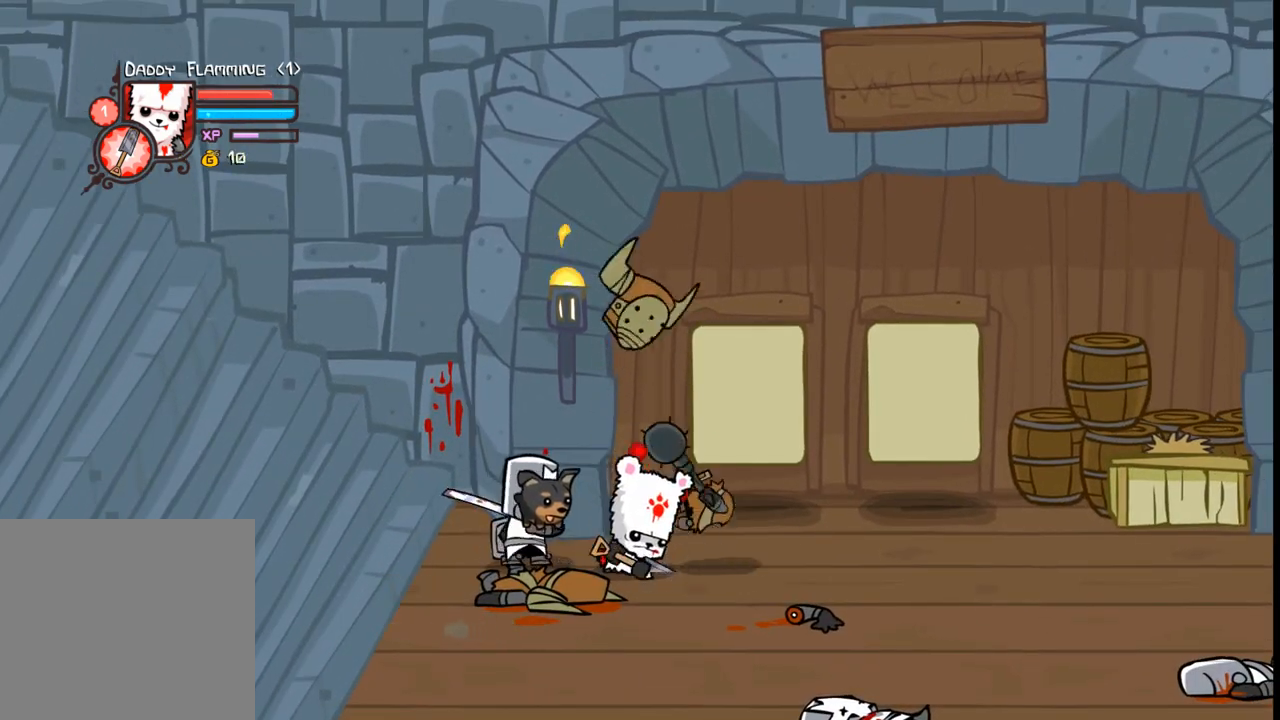
{"buttons": ["DPAD_RIGHT"], "events": [[367, "DPAD_RIGHT", "down"]]}
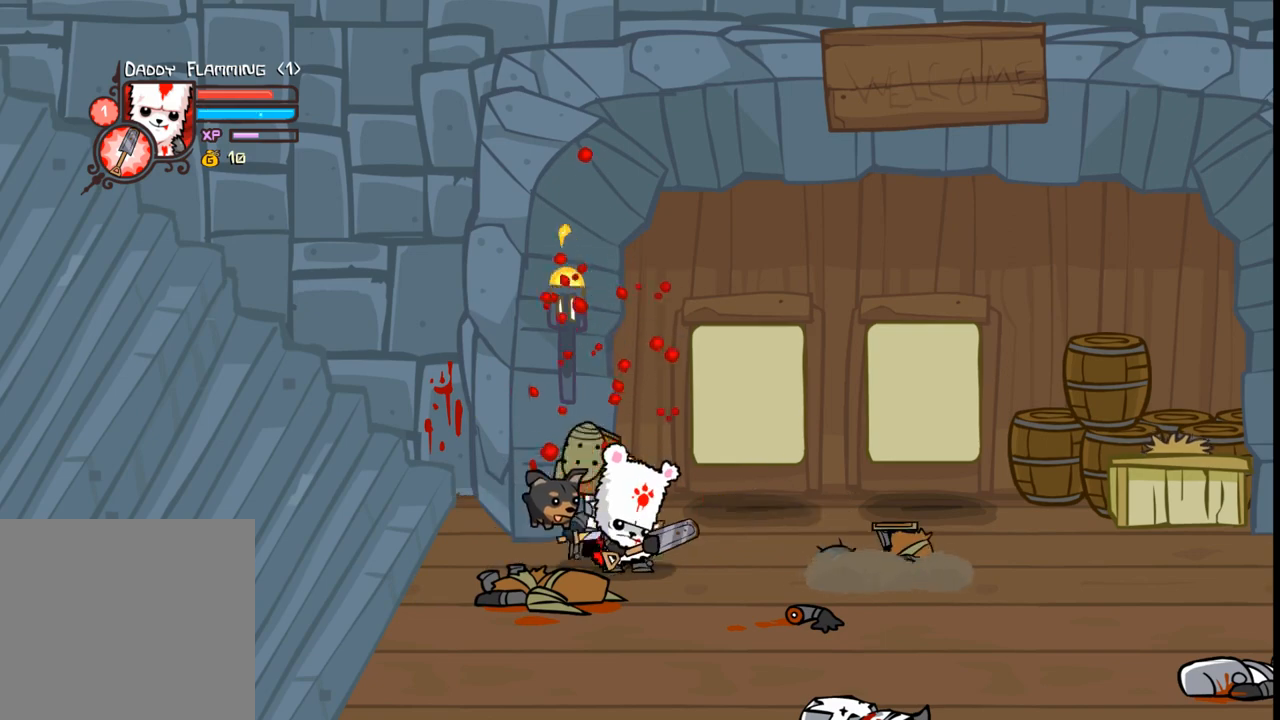
{"buttons": ["DPAD_RIGHT"], "events": []}
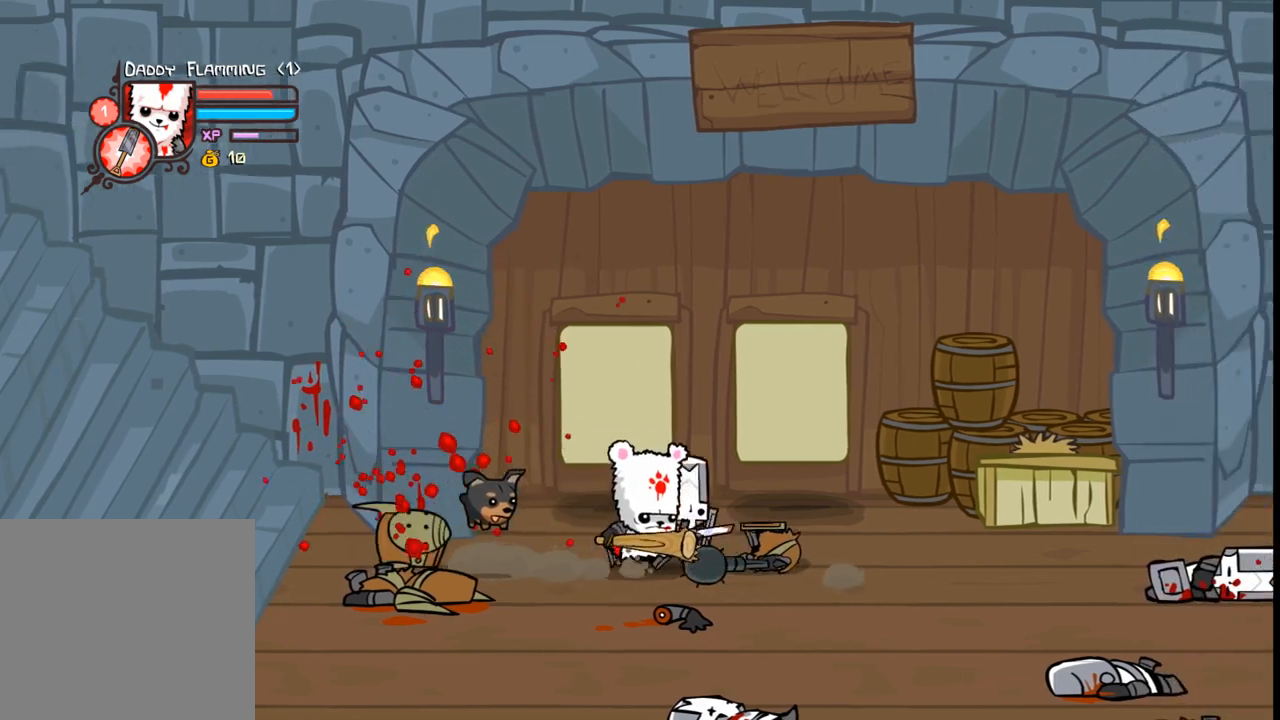
{"buttons": [], "events": [[33, "DPAD_RIGHT", "up"]]}
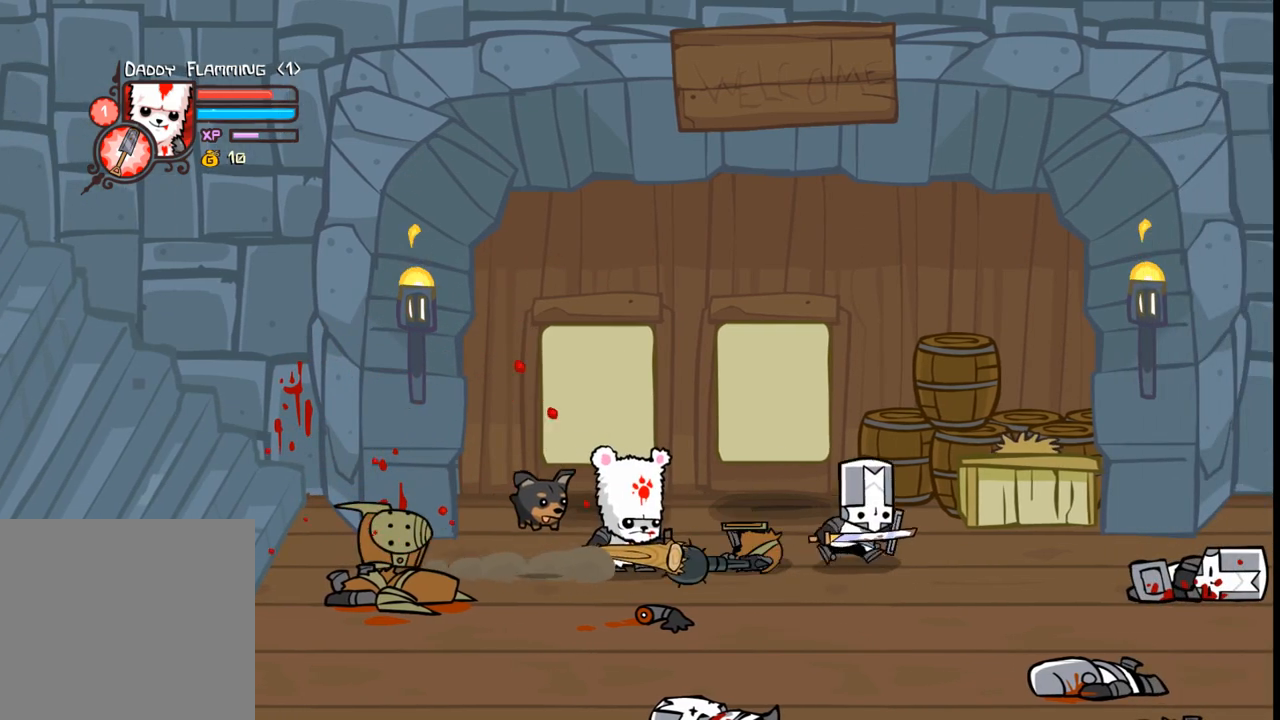
{"buttons": [], "events": []}
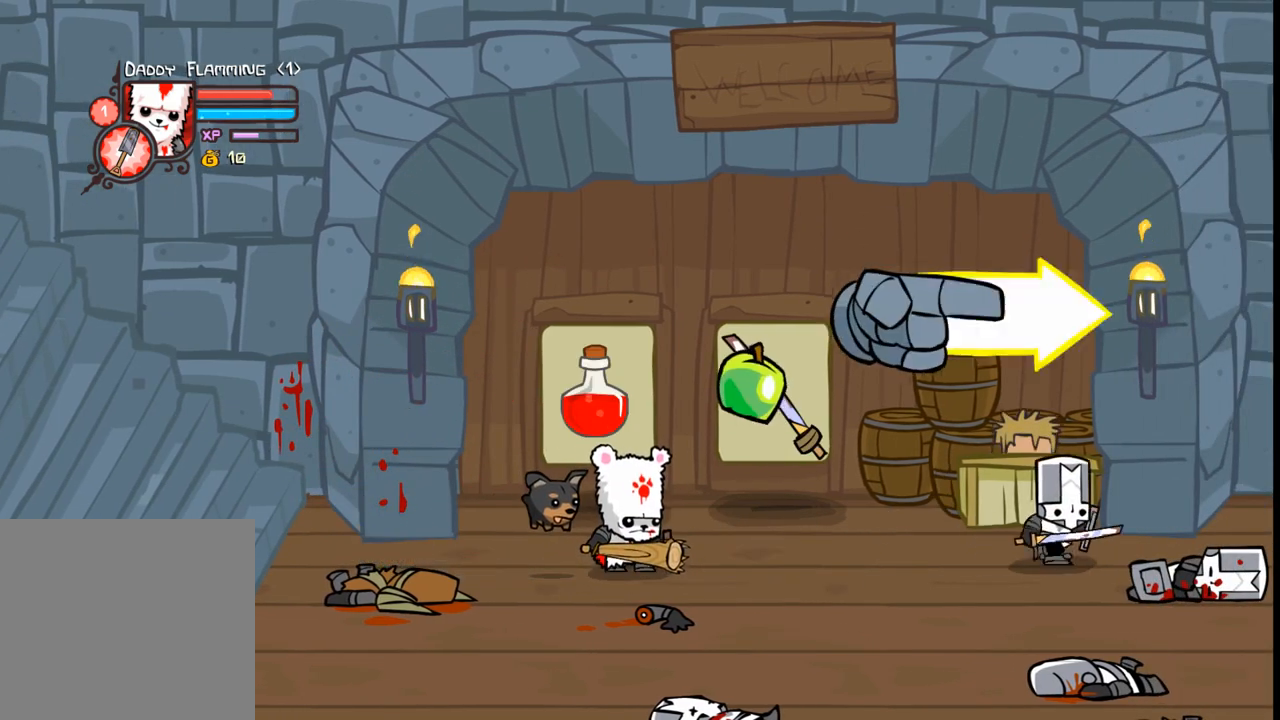
{"buttons": ["DPAD_RIGHT"], "events": [[433, "DPAD_RIGHT", "down"]]}
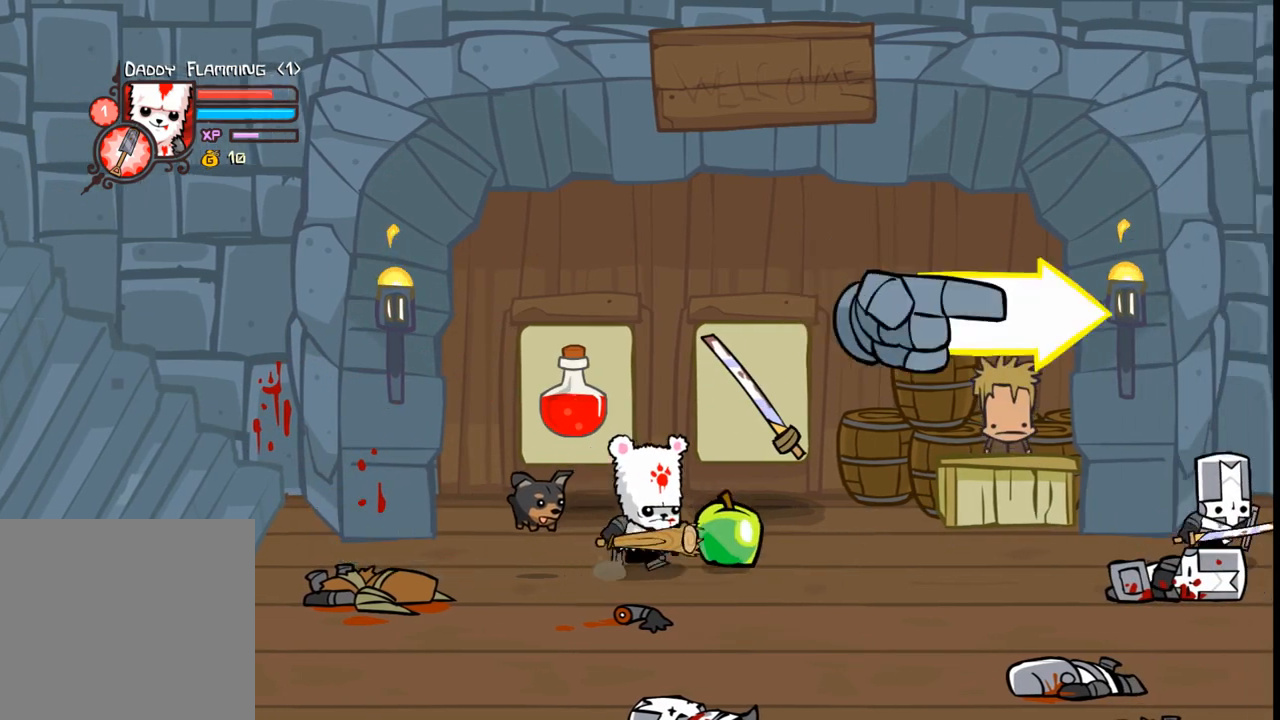
{"buttons": [], "events": [[67, "DPAD_RIGHT", "up"], [133, "DPAD_LEFT", "down"], [400, "DPAD_LEFT", "up"]]}
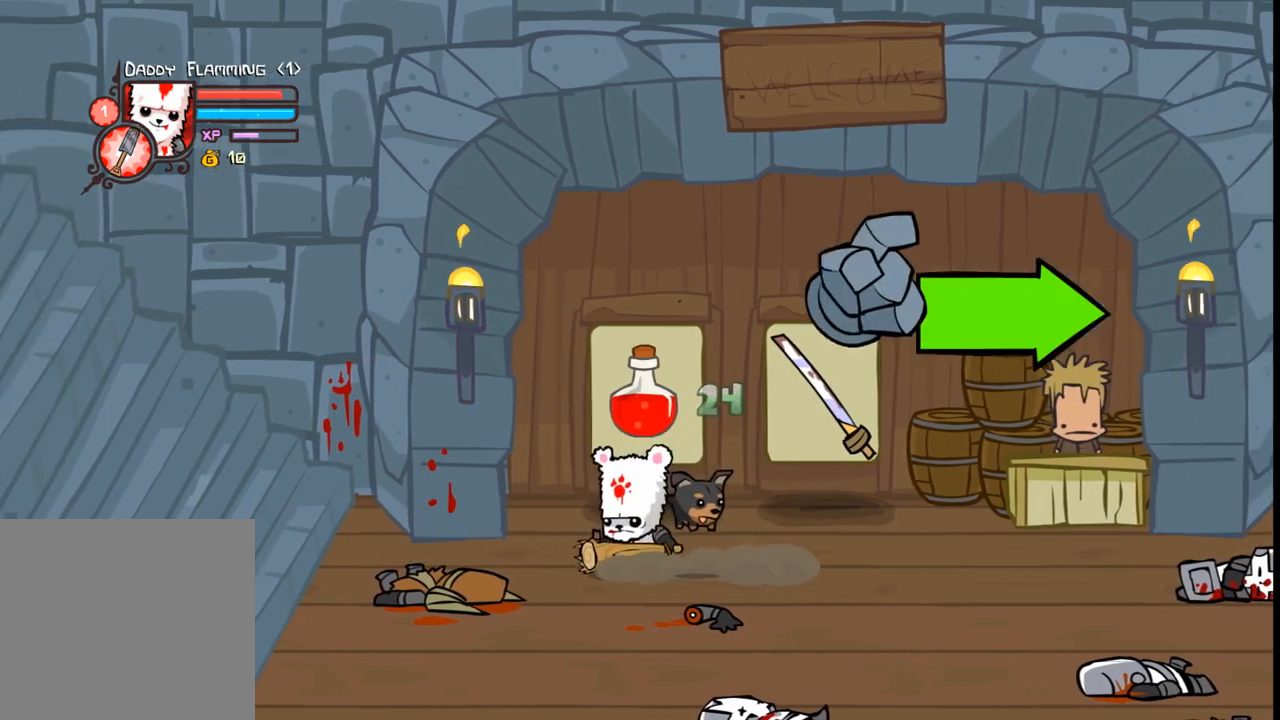
{"buttons": [], "events": [[133, "DPAD_UP", "down"], [333, "A", "down"], [400, "X", "down"], [400, "Y", "down"], [433, "A", "up"], [433, "Y", "up"], [467, "DPAD_UP", "up"], [467, "X", "up"]]}
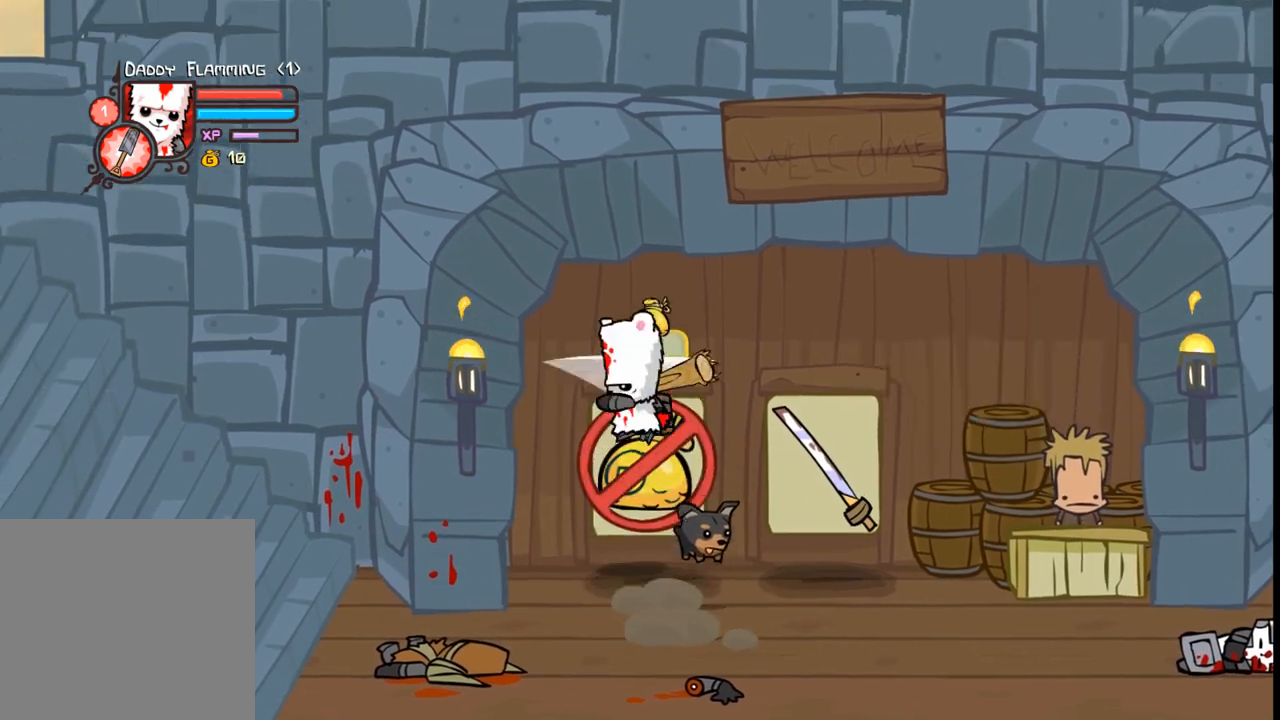
{"buttons": ["DPAD_RIGHT"], "events": [[67, "DPAD_RIGHT", "down"], [167, "DPAD_DOWN", "down"], [500, "DPAD_DOWN", "up"]]}
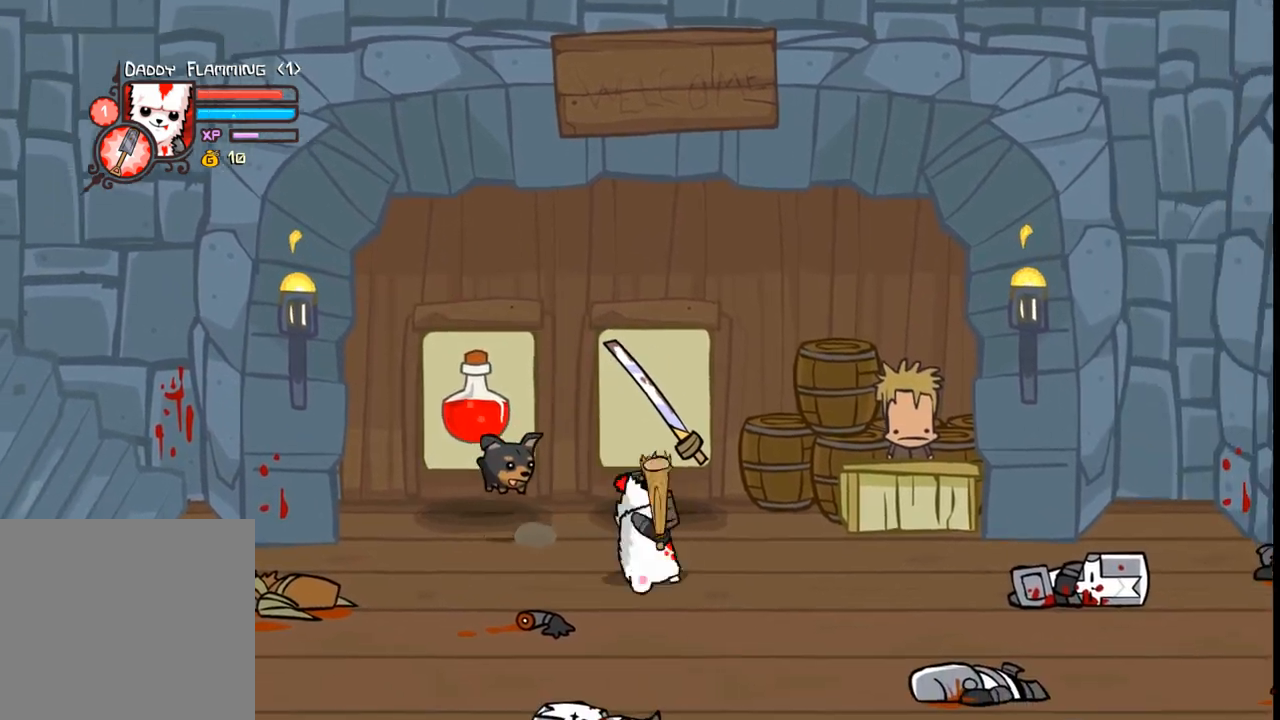
{"buttons": ["DPAD_RIGHT"], "events": []}
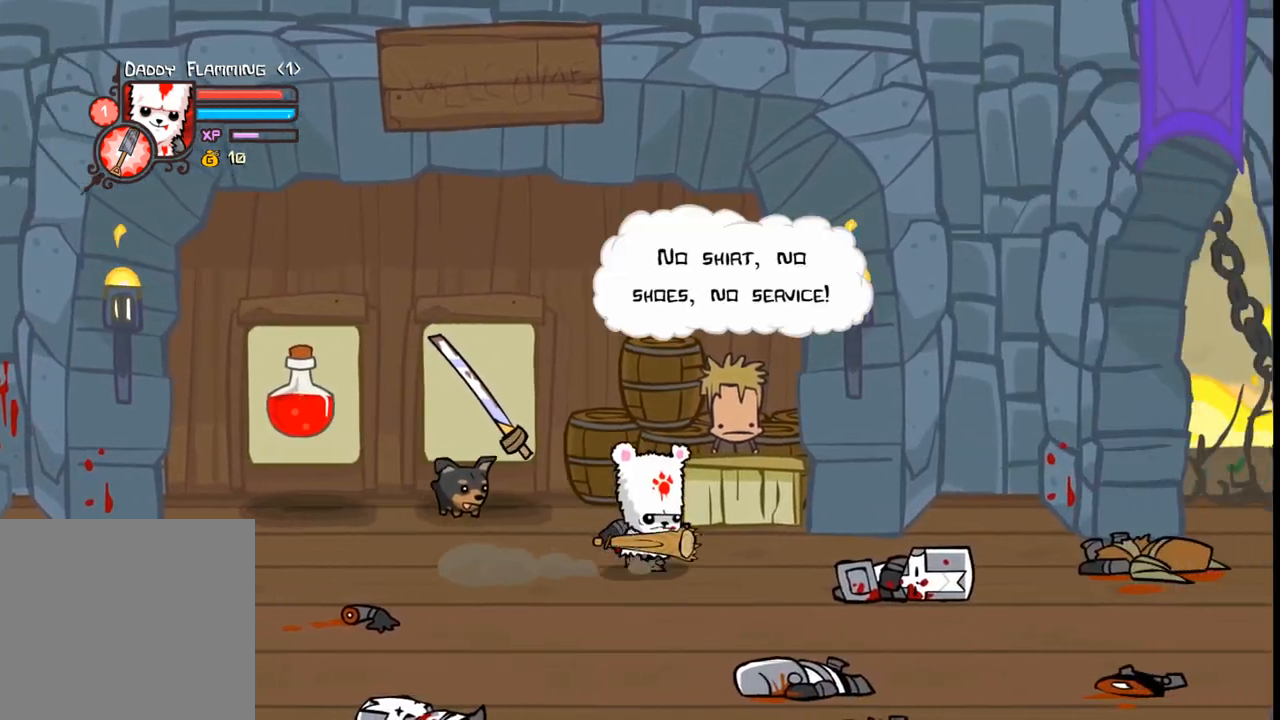
{"buttons": ["DPAD_RIGHT"], "events": []}
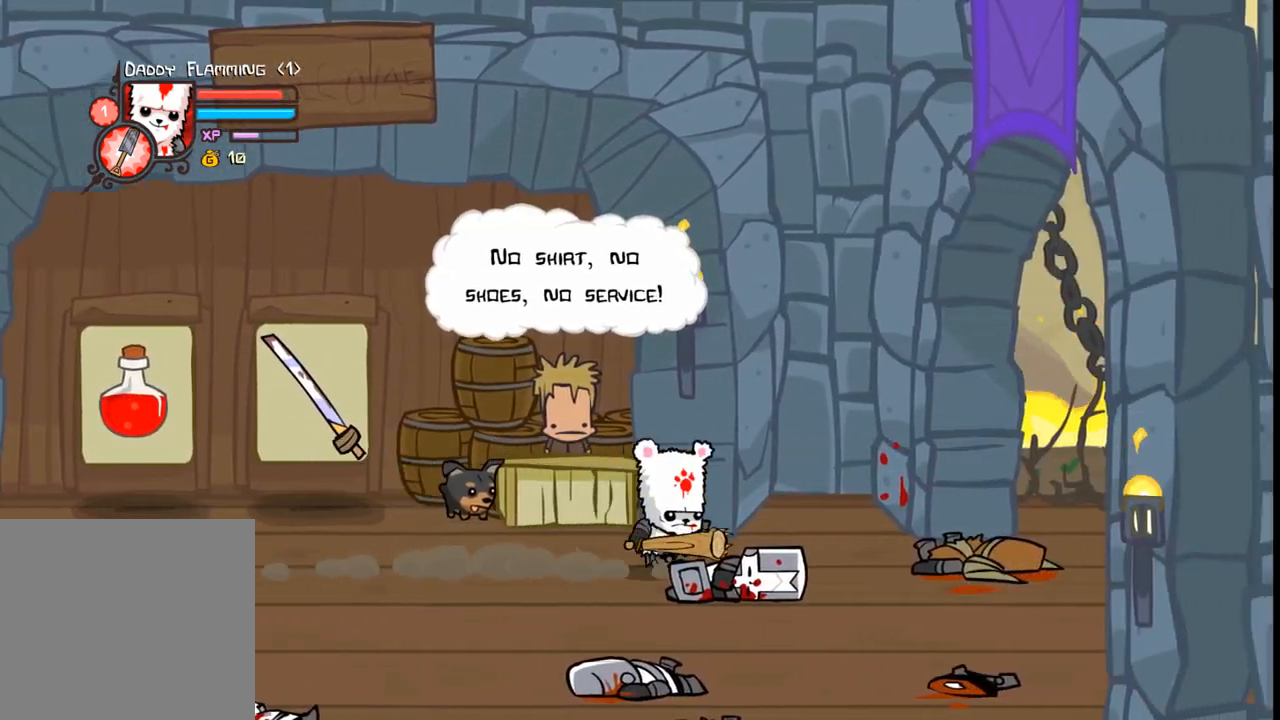
{"buttons": ["DPAD_RIGHT"], "events": []}
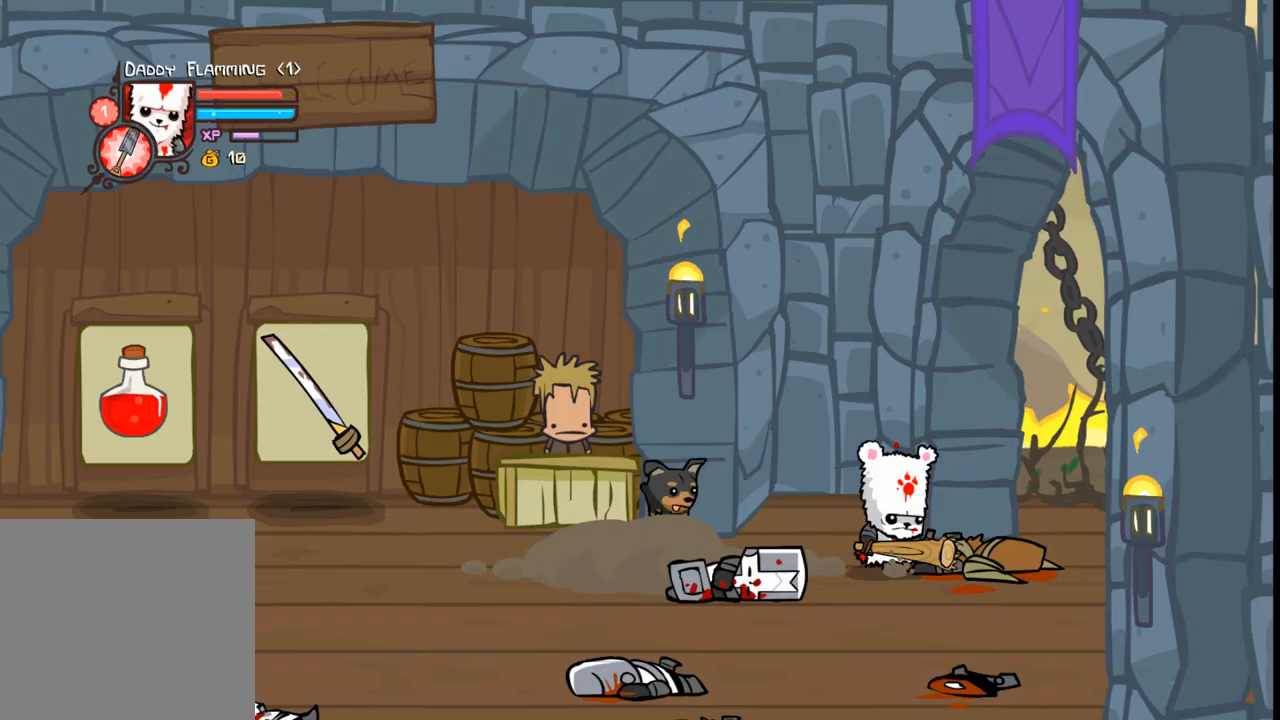
{"buttons": ["DPAD_RIGHT"], "events": []}
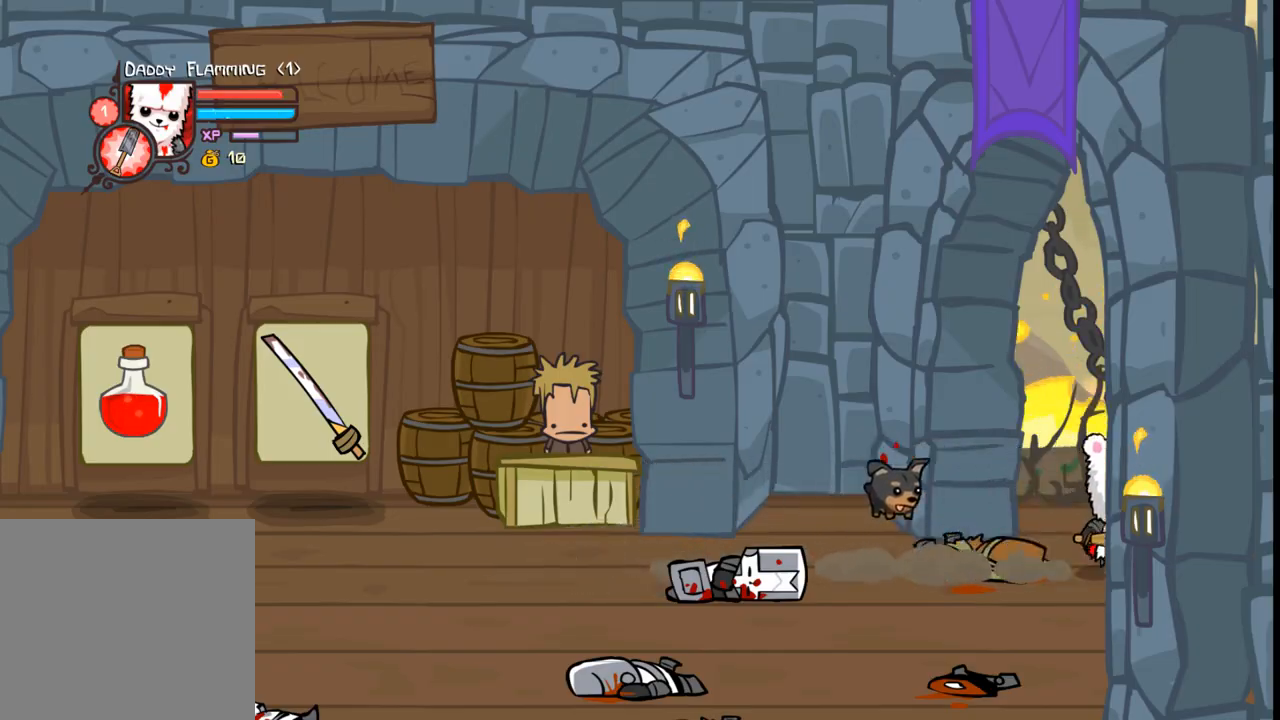
{"buttons": [], "events": [[333, "DPAD_RIGHT", "up"]]}
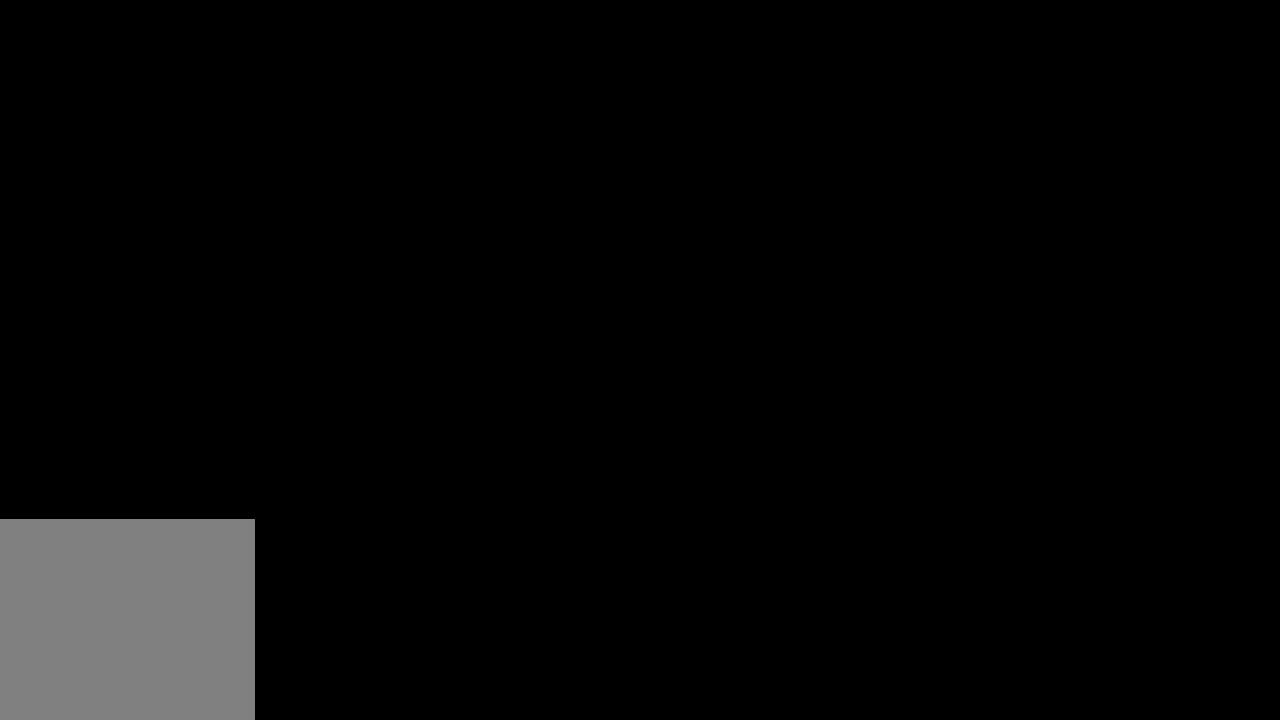
{"buttons": ["DPAD_LEFT"], "events": [[133, "DPAD_LEFT", "down"]]}
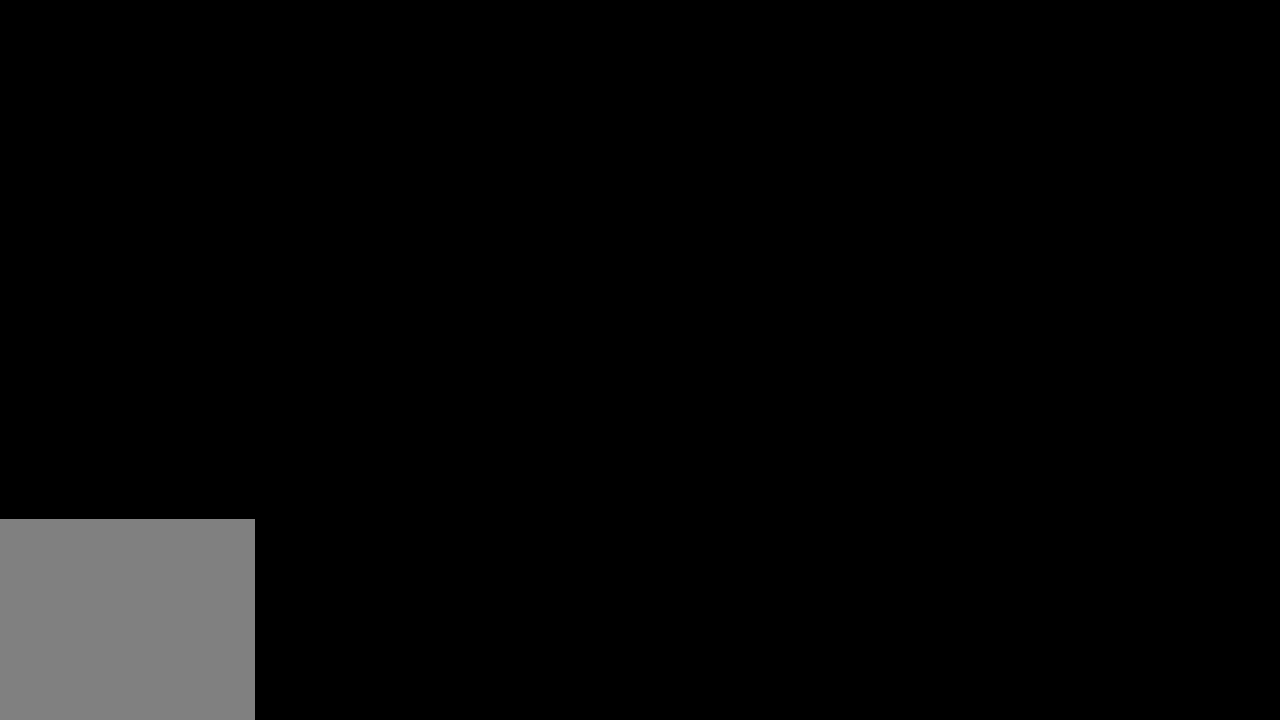
{"buttons": ["DPAD_LEFT"], "events": []}
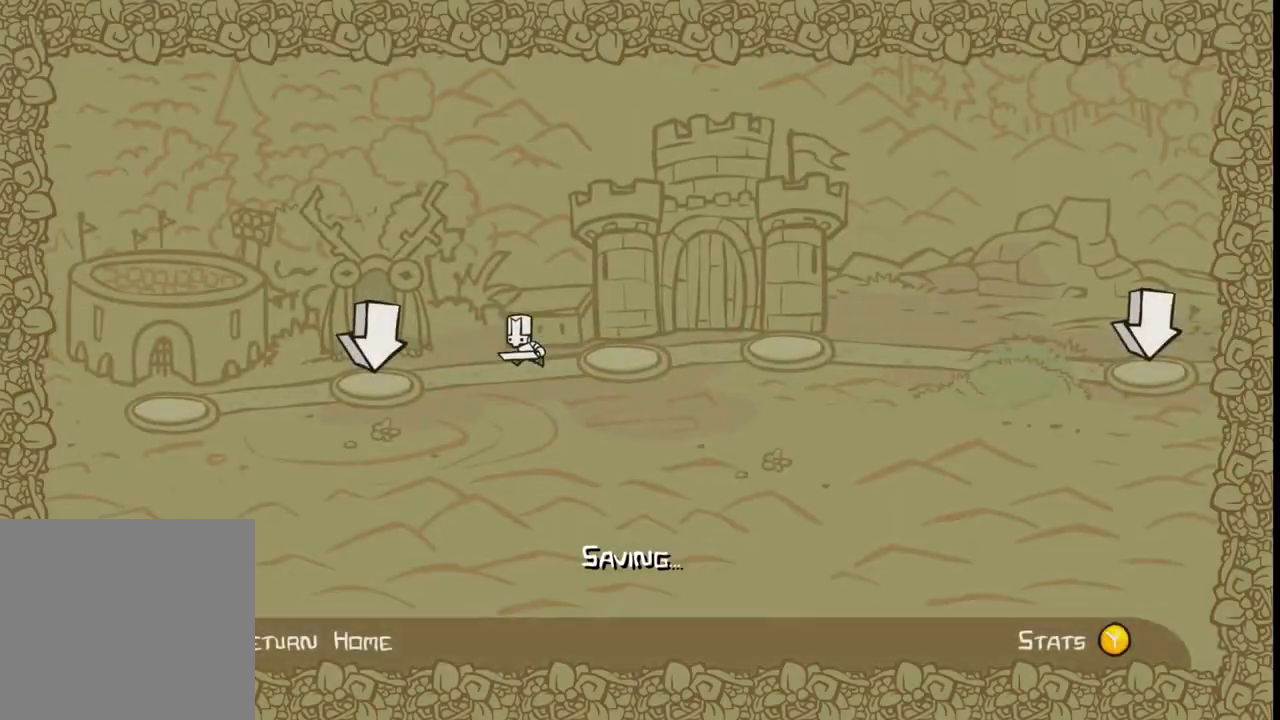
{"buttons": [], "events": [[100, "DPAD_LEFT", "up"]]}
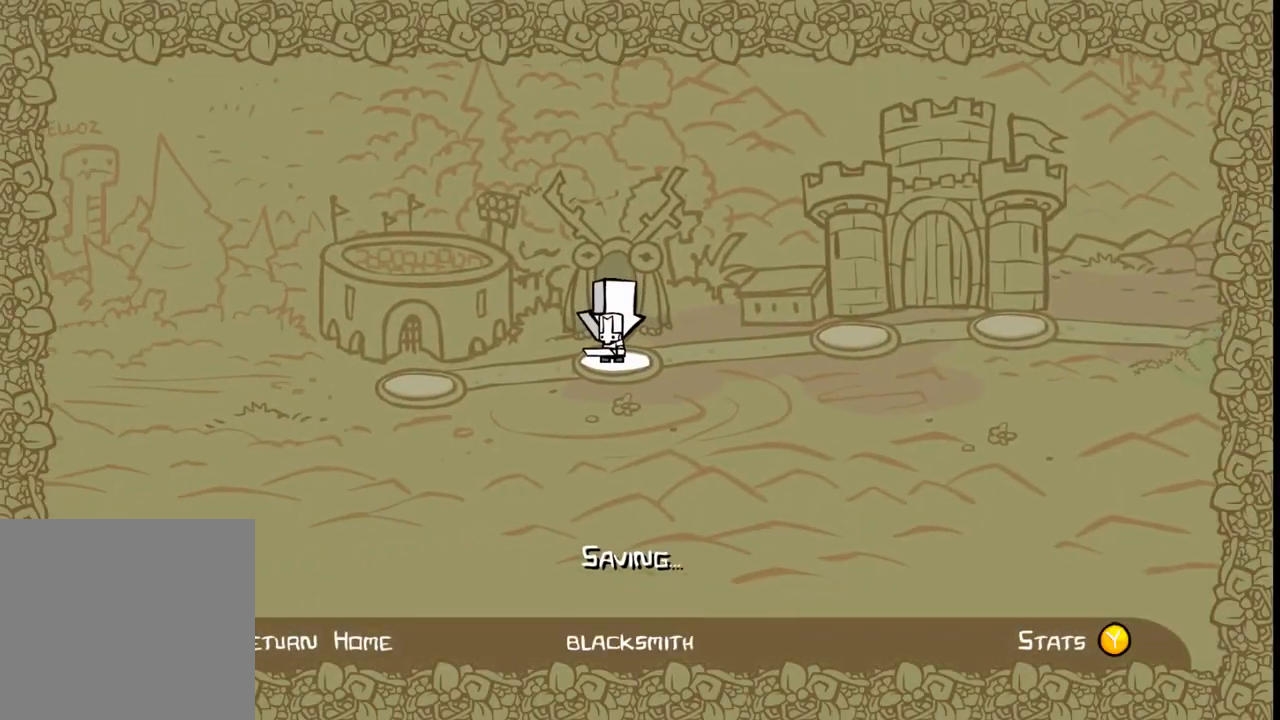
{"buttons": [], "events": [[67, "A", "down"], [167, "A", "up"]]}
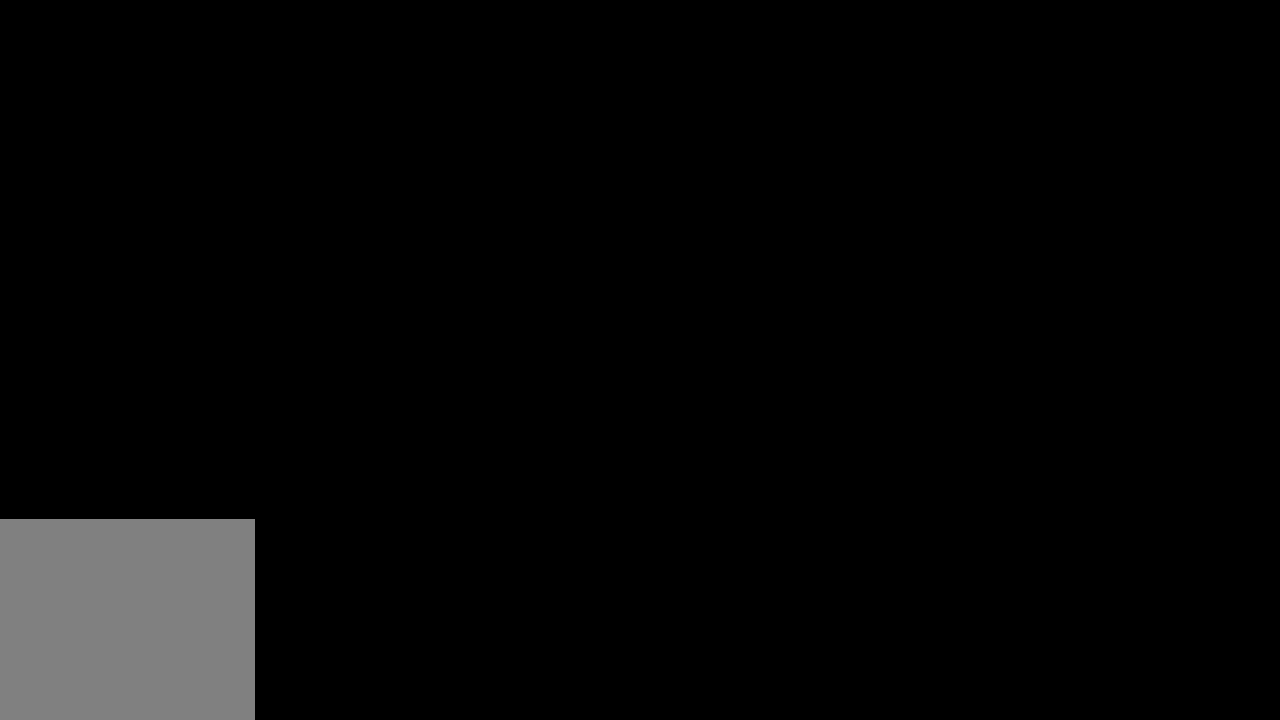
{"buttons": [], "events": []}
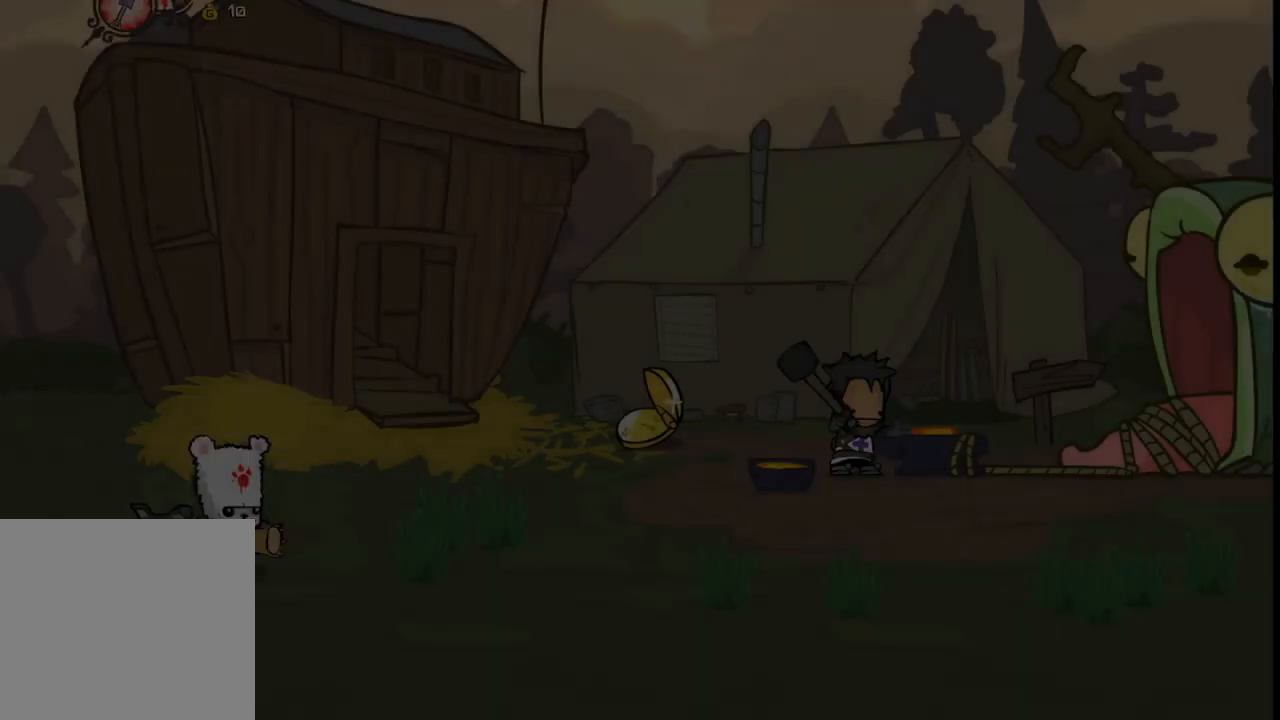
{"buttons": ["DPAD_UP"], "events": [[367, "DPAD_UP", "down"]]}
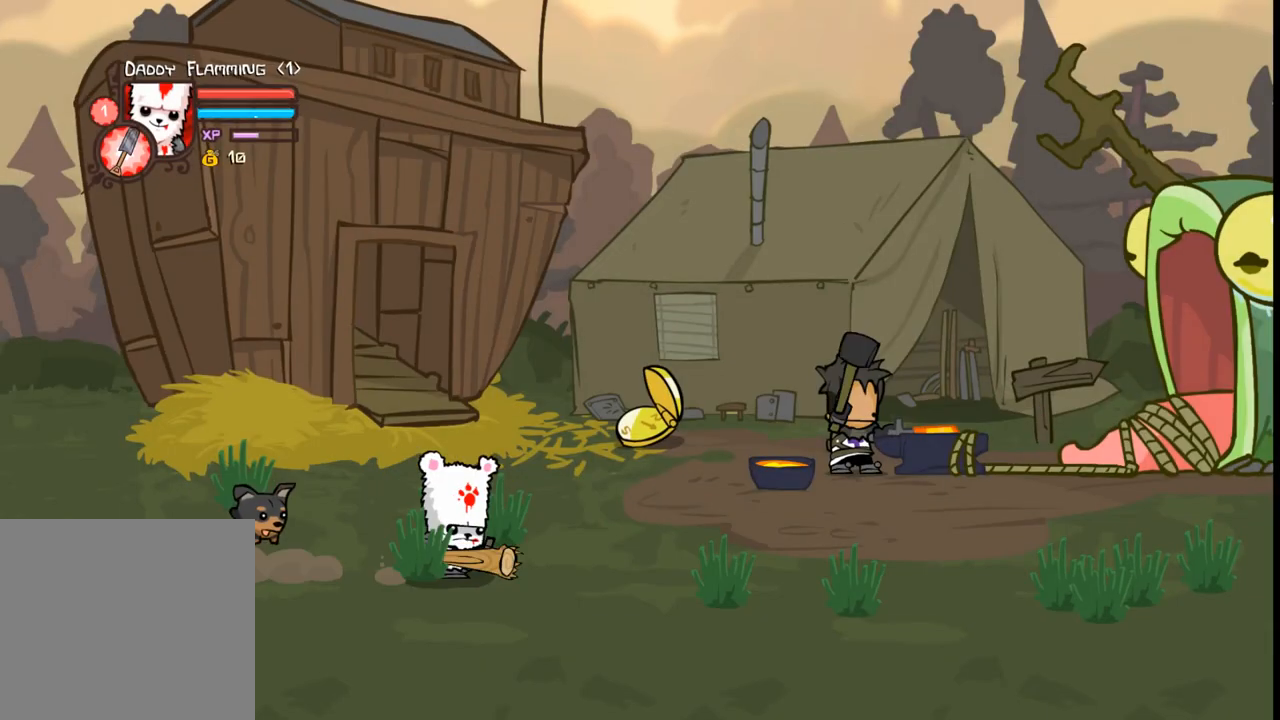
{"buttons": ["DPAD_RIGHT"], "events": [[233, "DPAD_RIGHT", "down"], [500, "DPAD_UP", "up"]]}
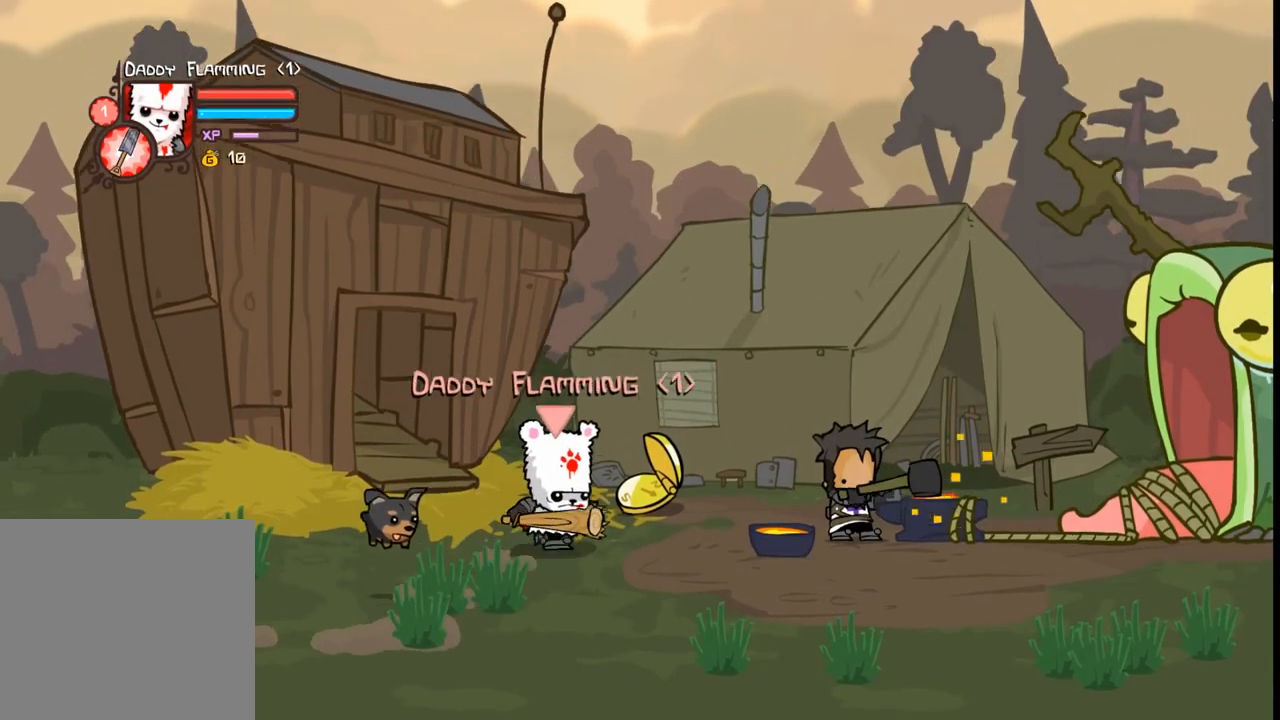
{"buttons": [], "events": [[33, "DPAD_RIGHT", "up"]]}
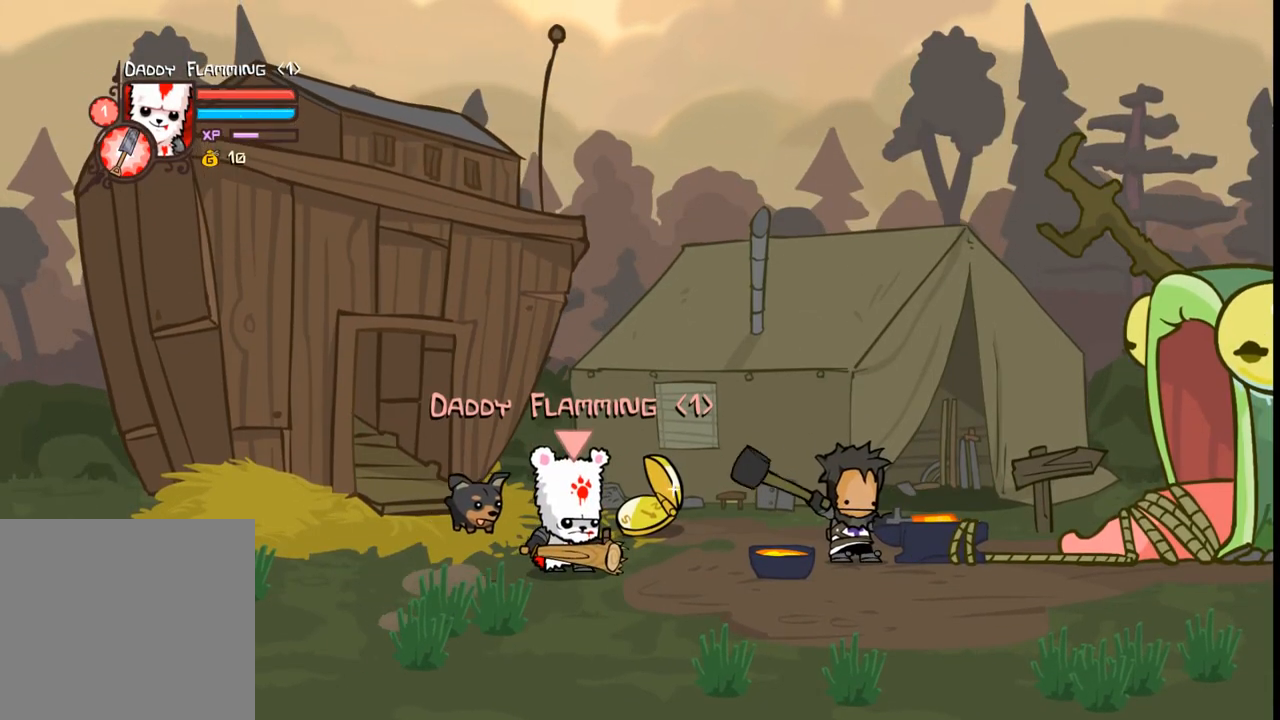
{"buttons": [], "events": [[200, "R1", "down"], [267, "DPAD_LEFT", "down"], [333, "R1", "up"], [400, "DPAD_DOWN", "down"], [433, "DPAD_LEFT", "up"], [467, "DPAD_DOWN", "up"]]}
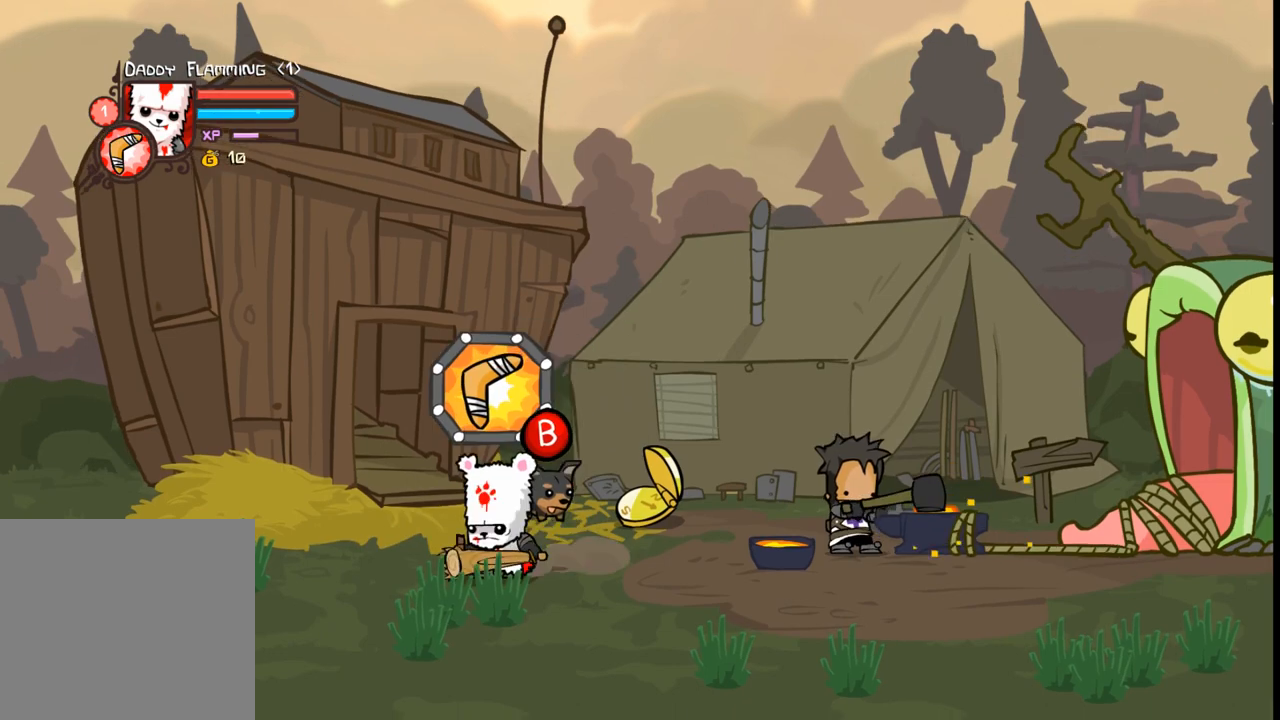
{"buttons": ["A", "DPAD_UP", "DPAD_RIGHT"], "events": [[100, "DPAD_RIGHT", "down"], [233, "DPAD_UP", "down"], [367, "A", "down"]]}
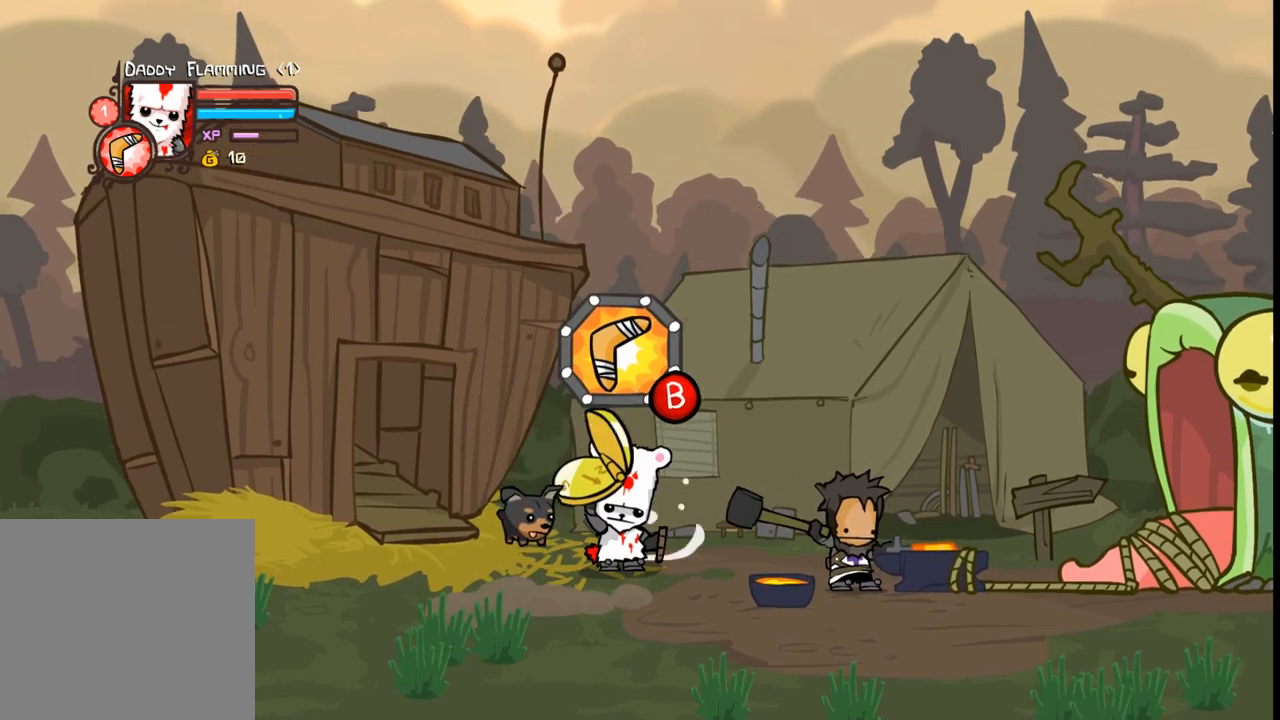
{"buttons": ["B", "DPAD_UP", "DPAD_LEFT"], "events": [[33, "A", "up"], [33, "DPAD_RIGHT", "up"], [133, "DPAD_LEFT", "down"], [400, "B", "down"]]}
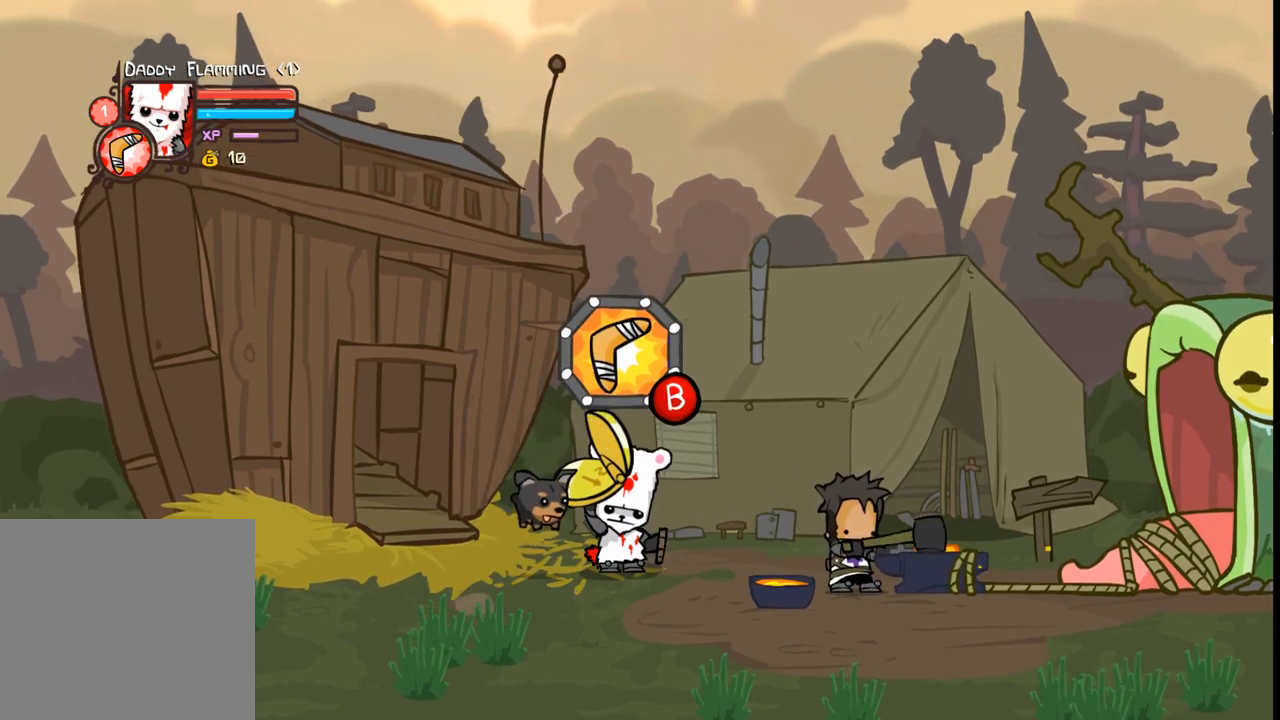
{"buttons": ["B", "DPAD_UP", "DPAD_LEFT"], "events": []}